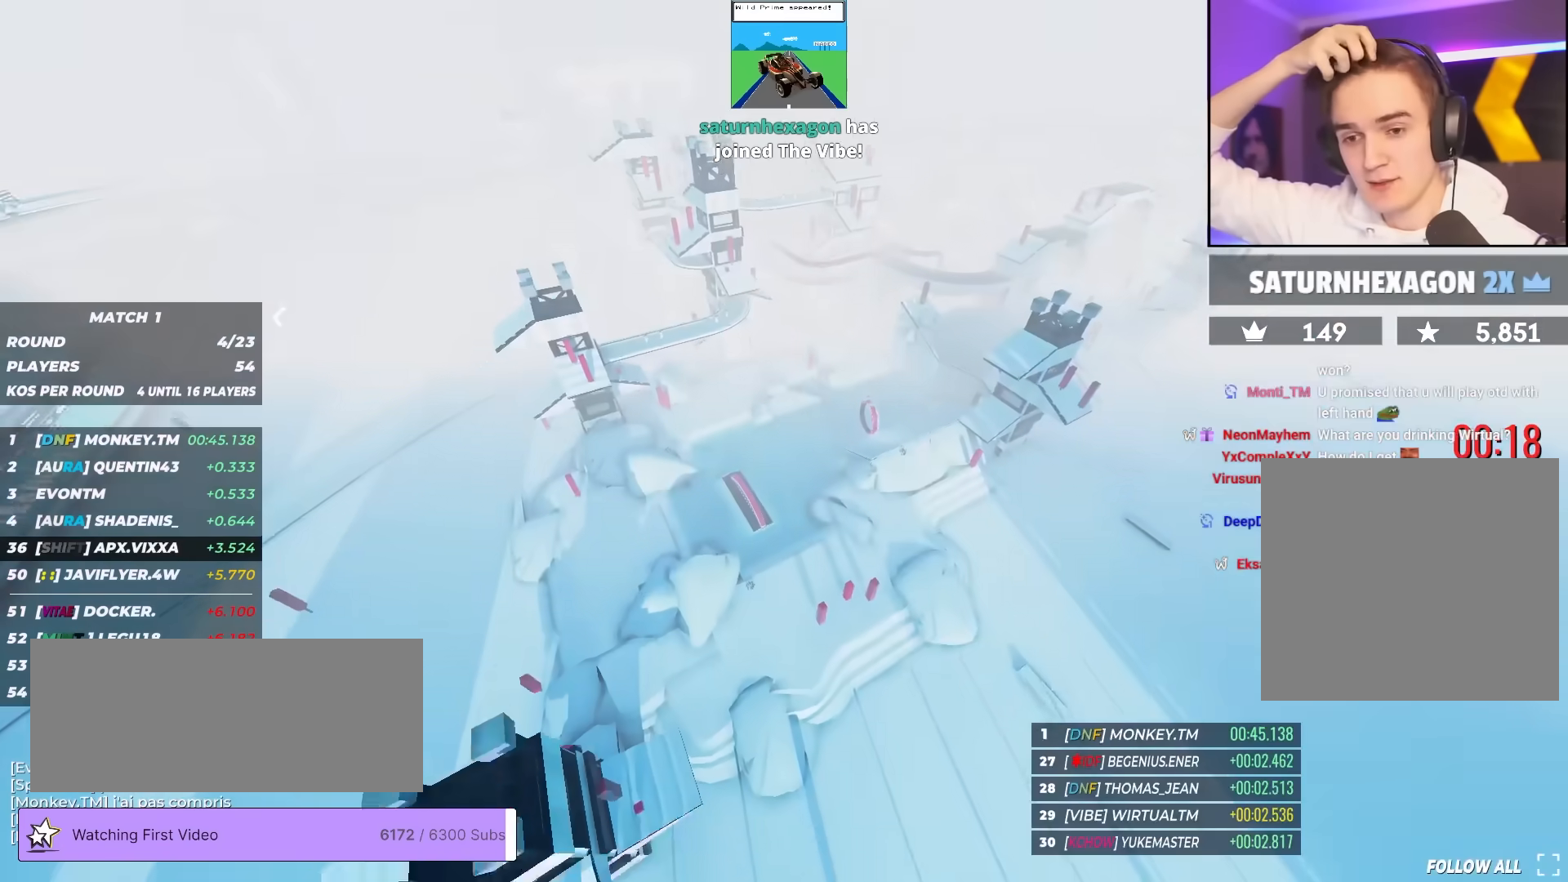
Gameplay with keyboard; each line is a JSON object with the keys held at the frame after it. "events" lists presses ("down") and releases ("up") of "brake", "down", "left", "right" and "up" between this image and that frame as [ms after this image, input, new state], when the widget could be followed in between. No other keys are recorded. Mouse input is not recorded. Key names are as the overlay labels them; some are game actions (e.g. jump) rather than physical keys.
{"keys": [], "events": []}
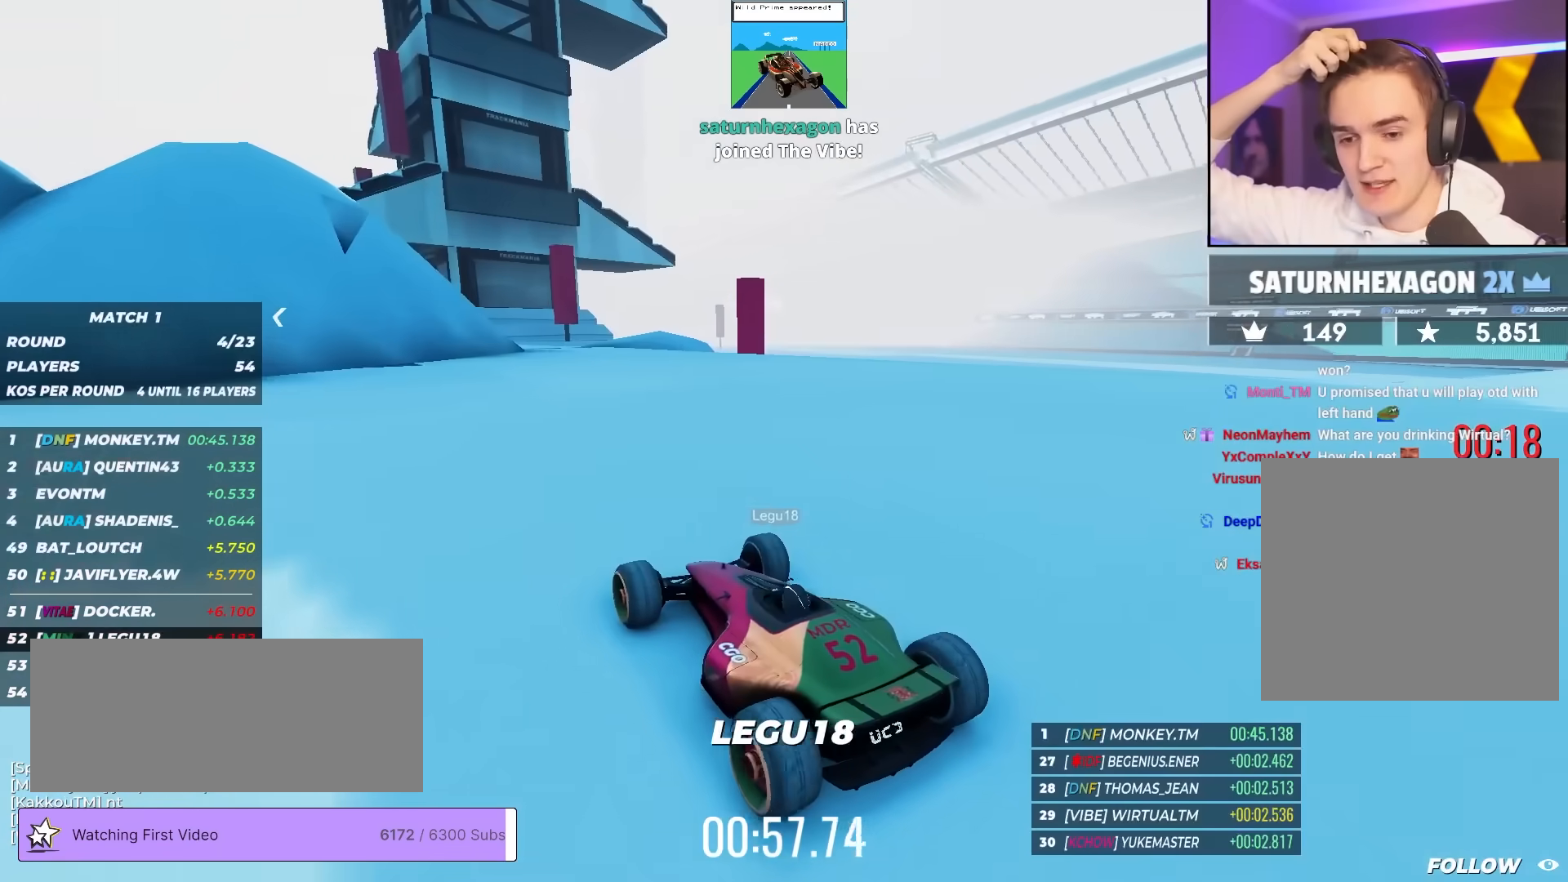
{"keys": [], "events": []}
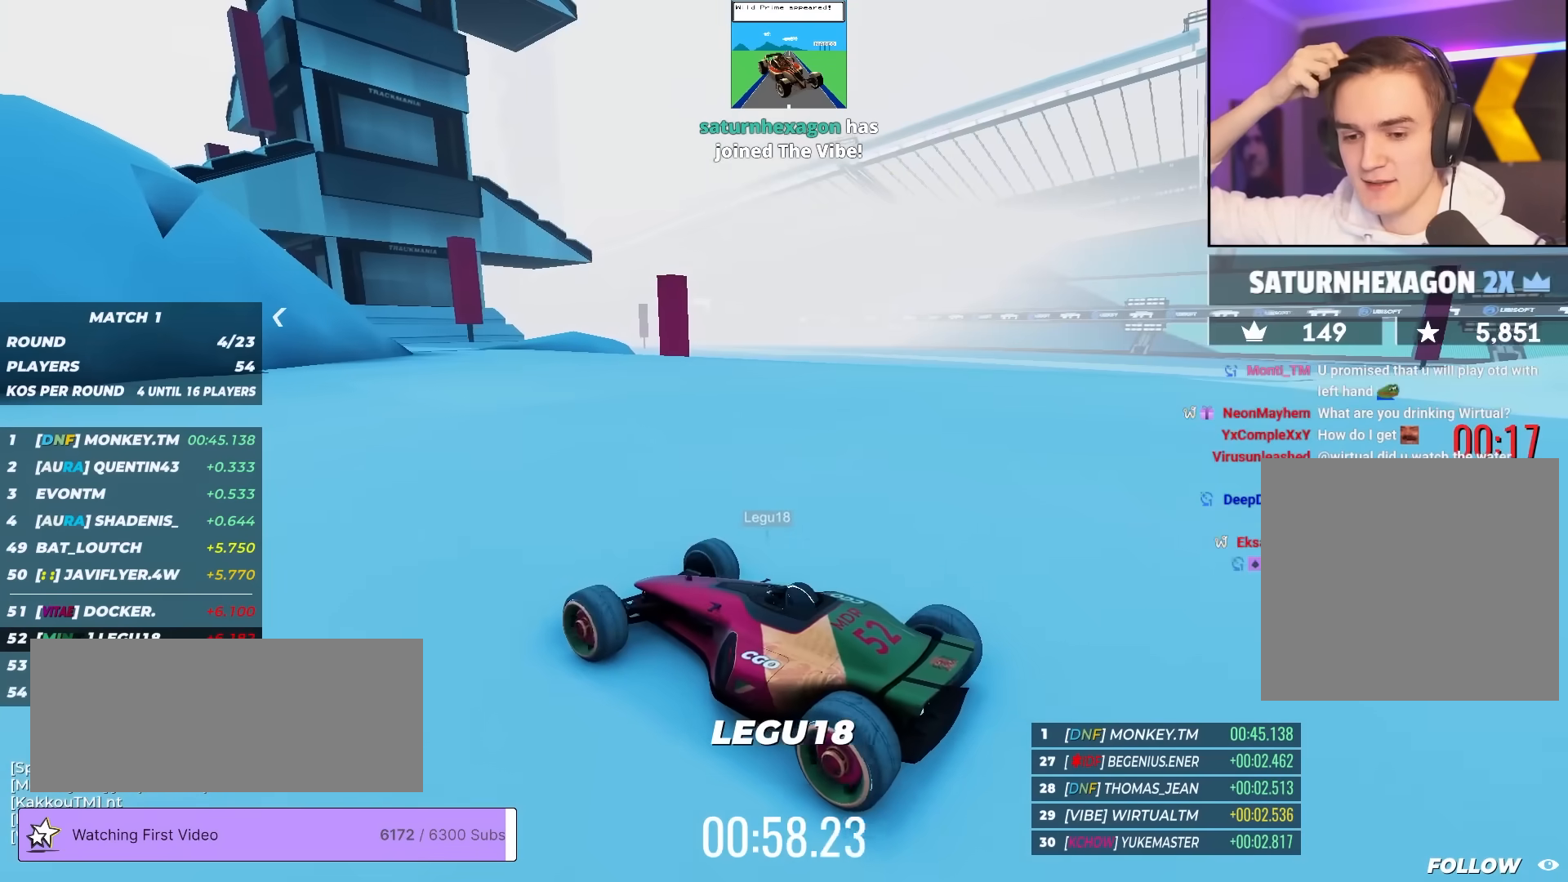
{"keys": []}
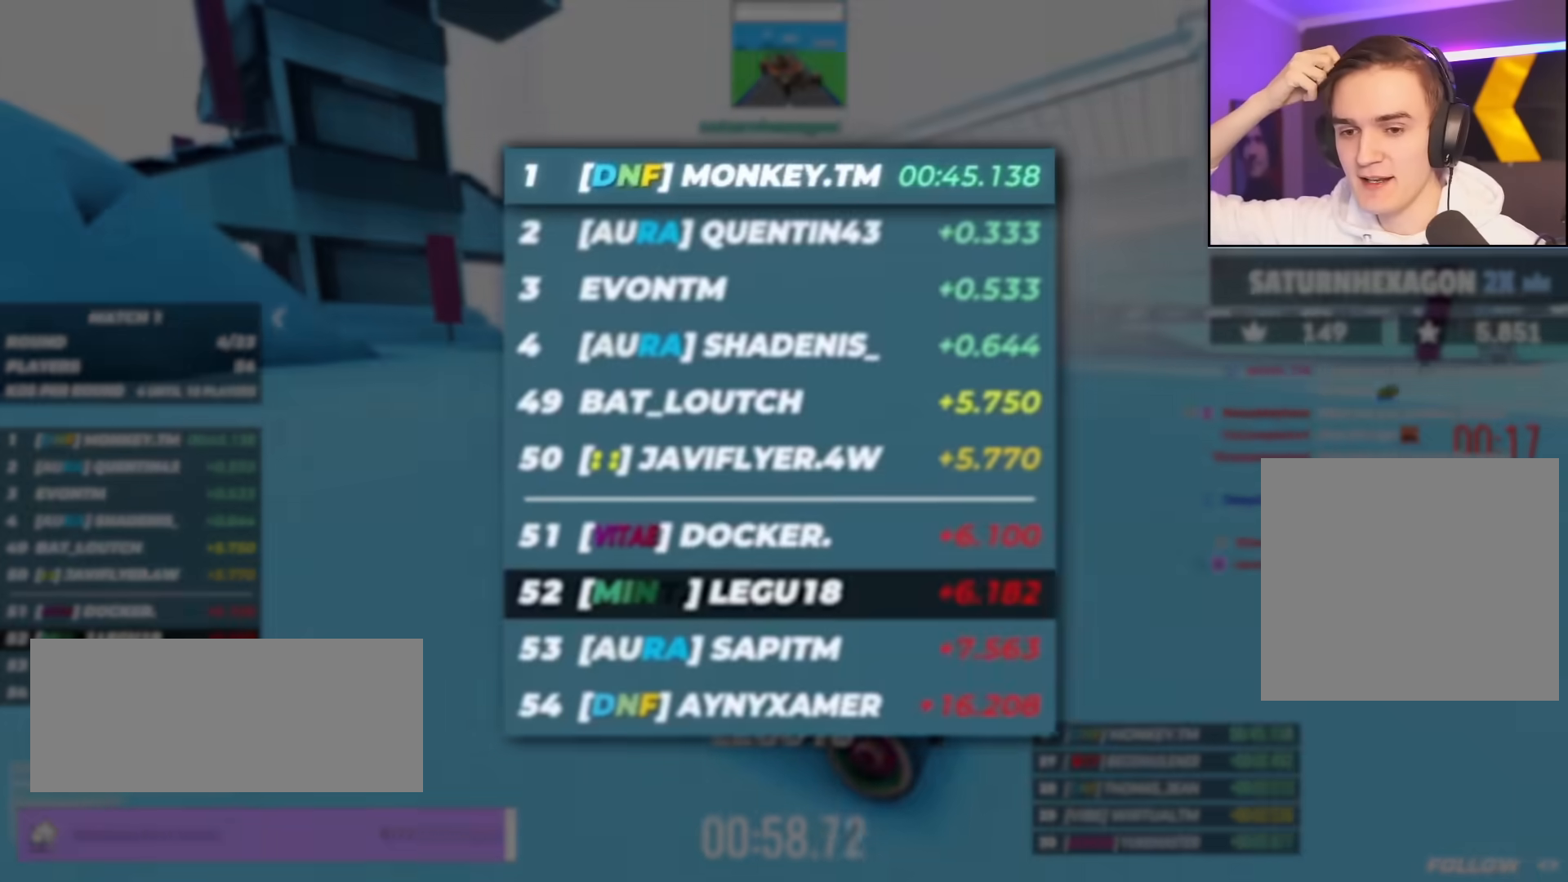
{"keys": [], "events": []}
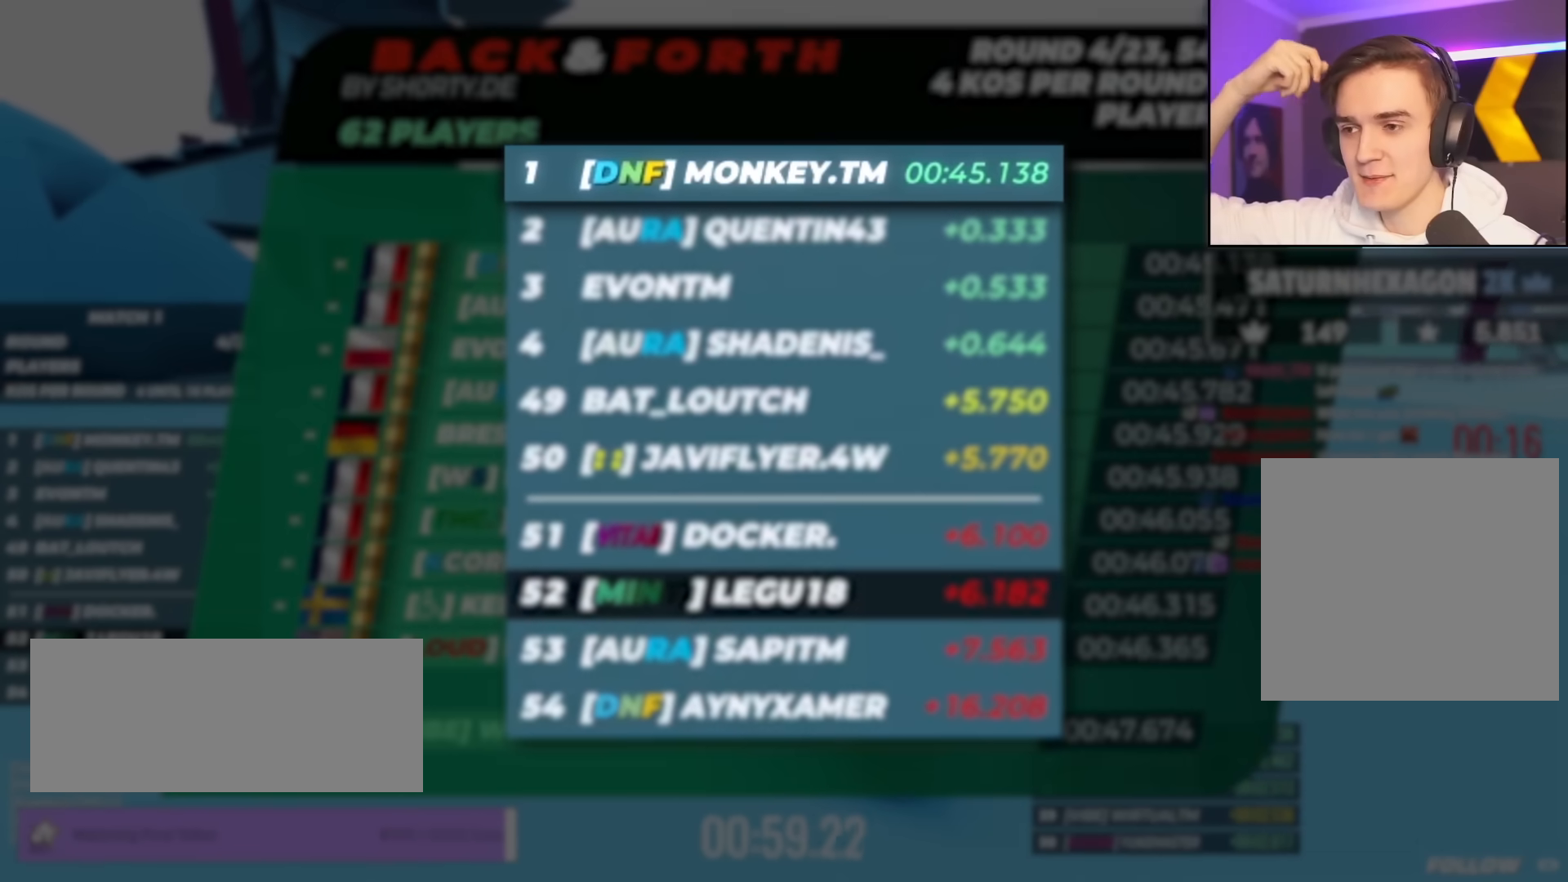
{"keys": [], "events": []}
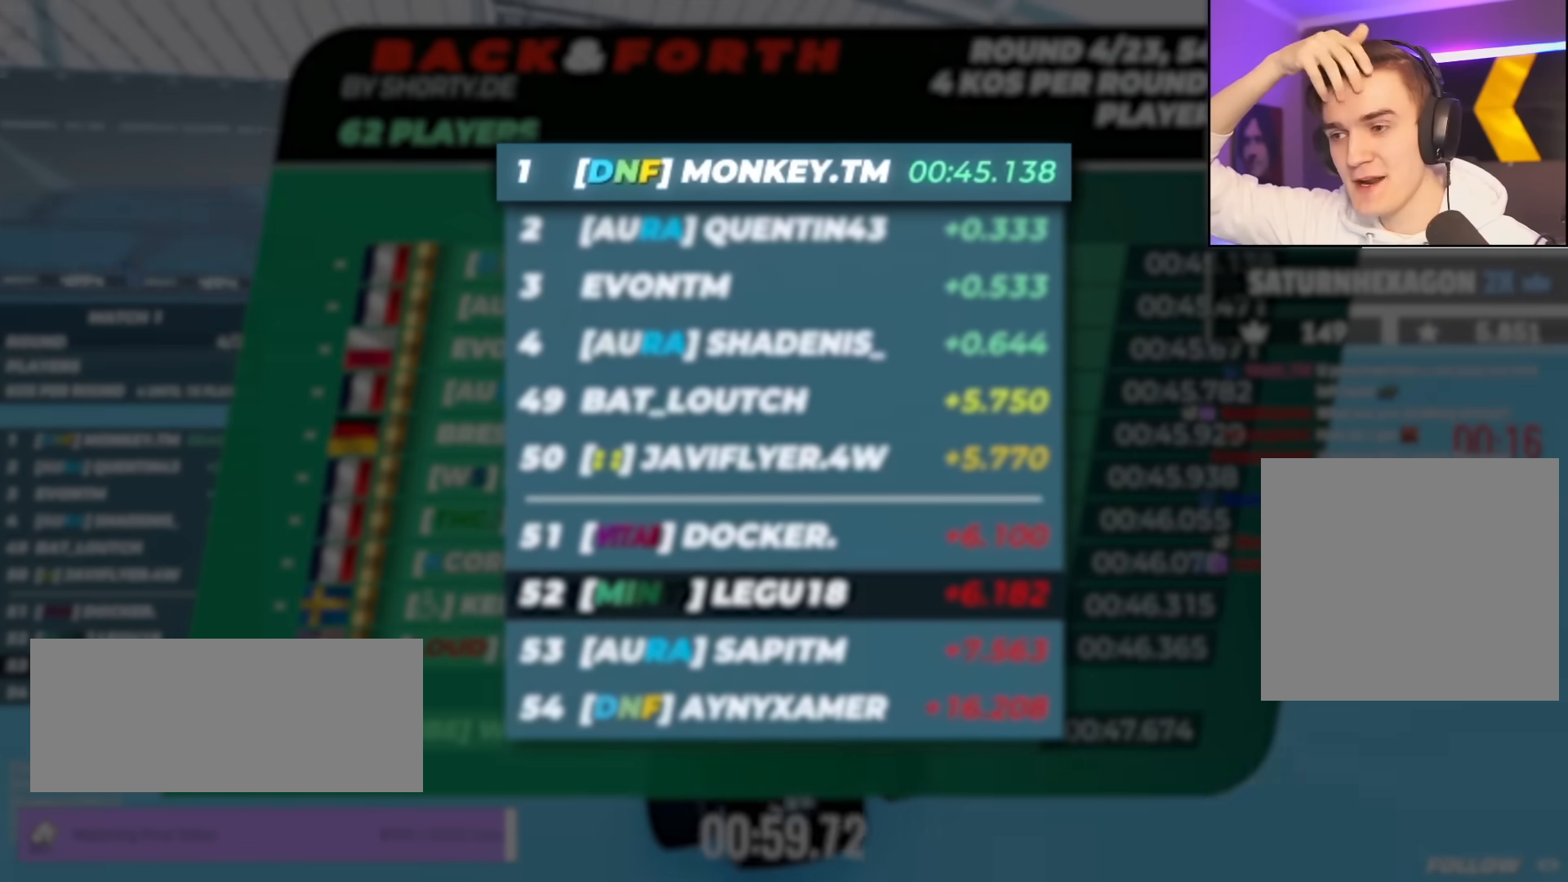
{"keys": [], "events": []}
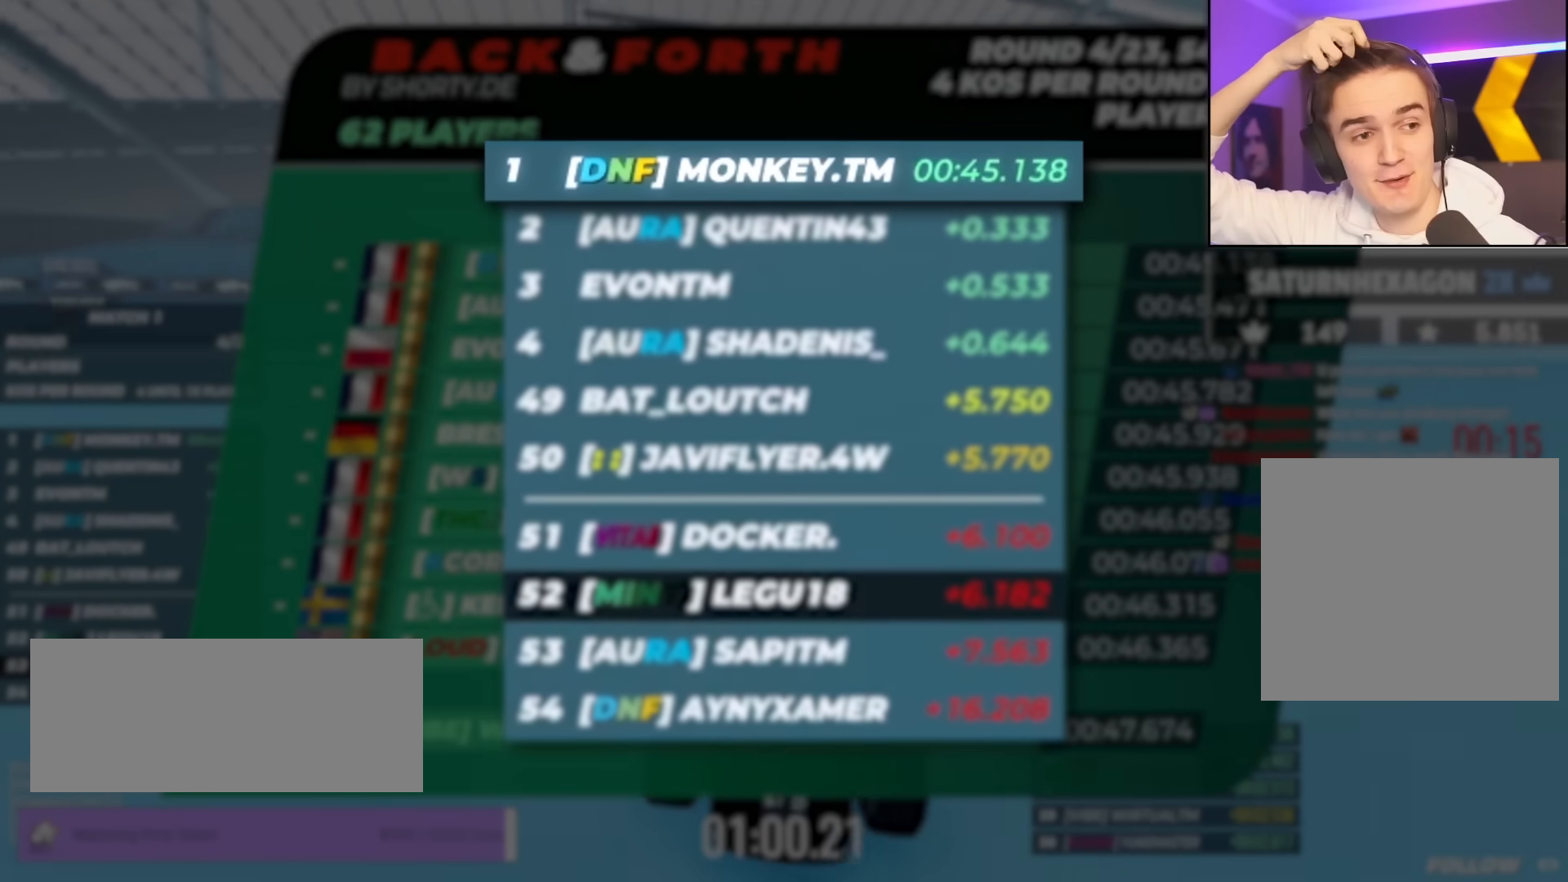
{"keys": [], "events": []}
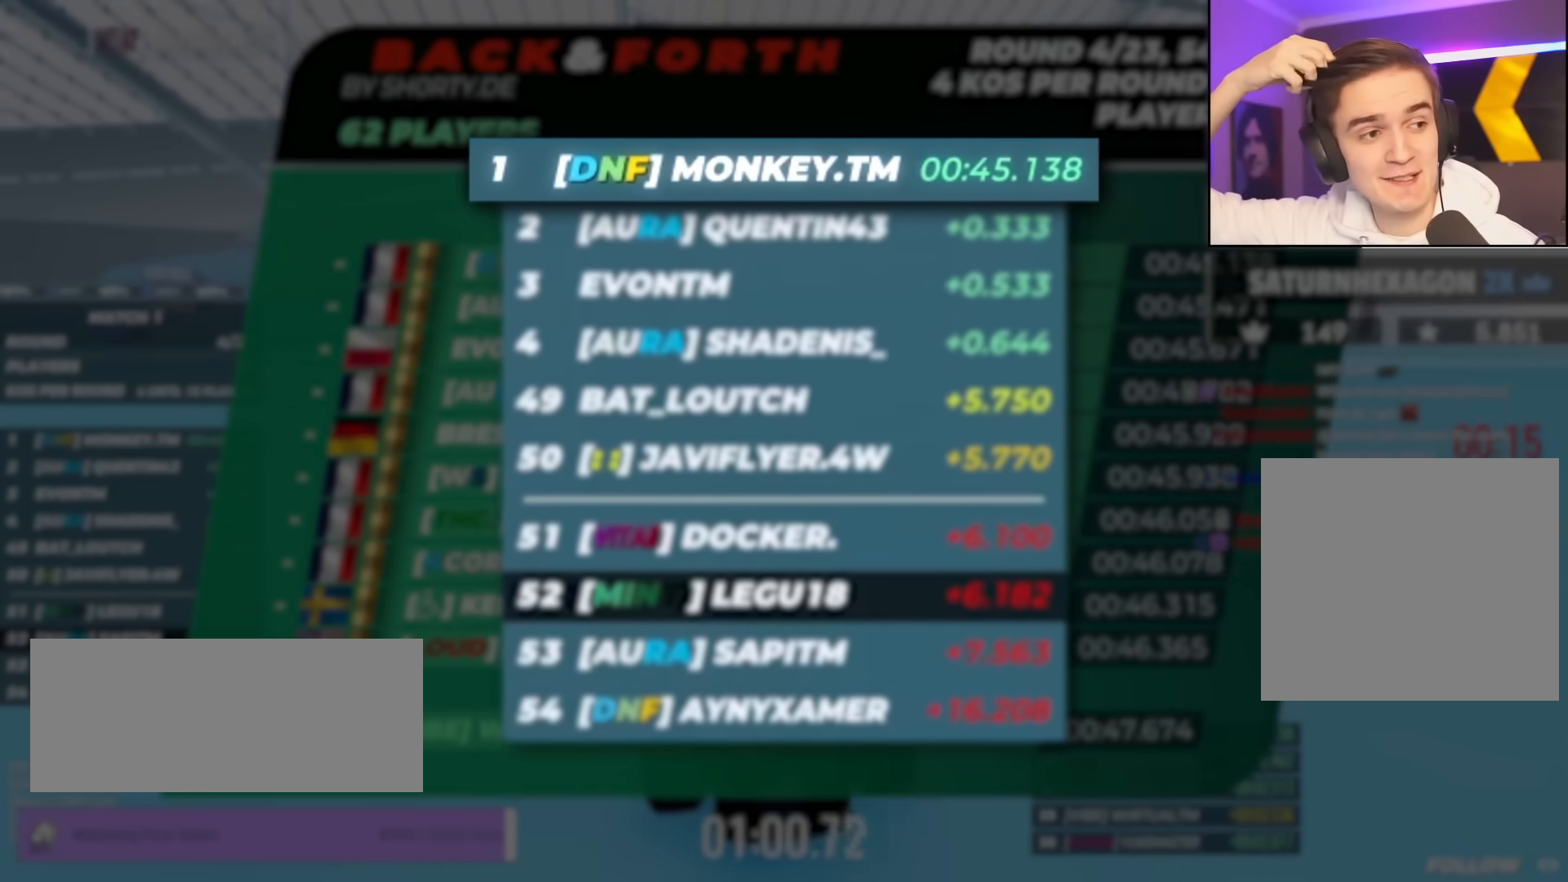
{"keys": [], "events": []}
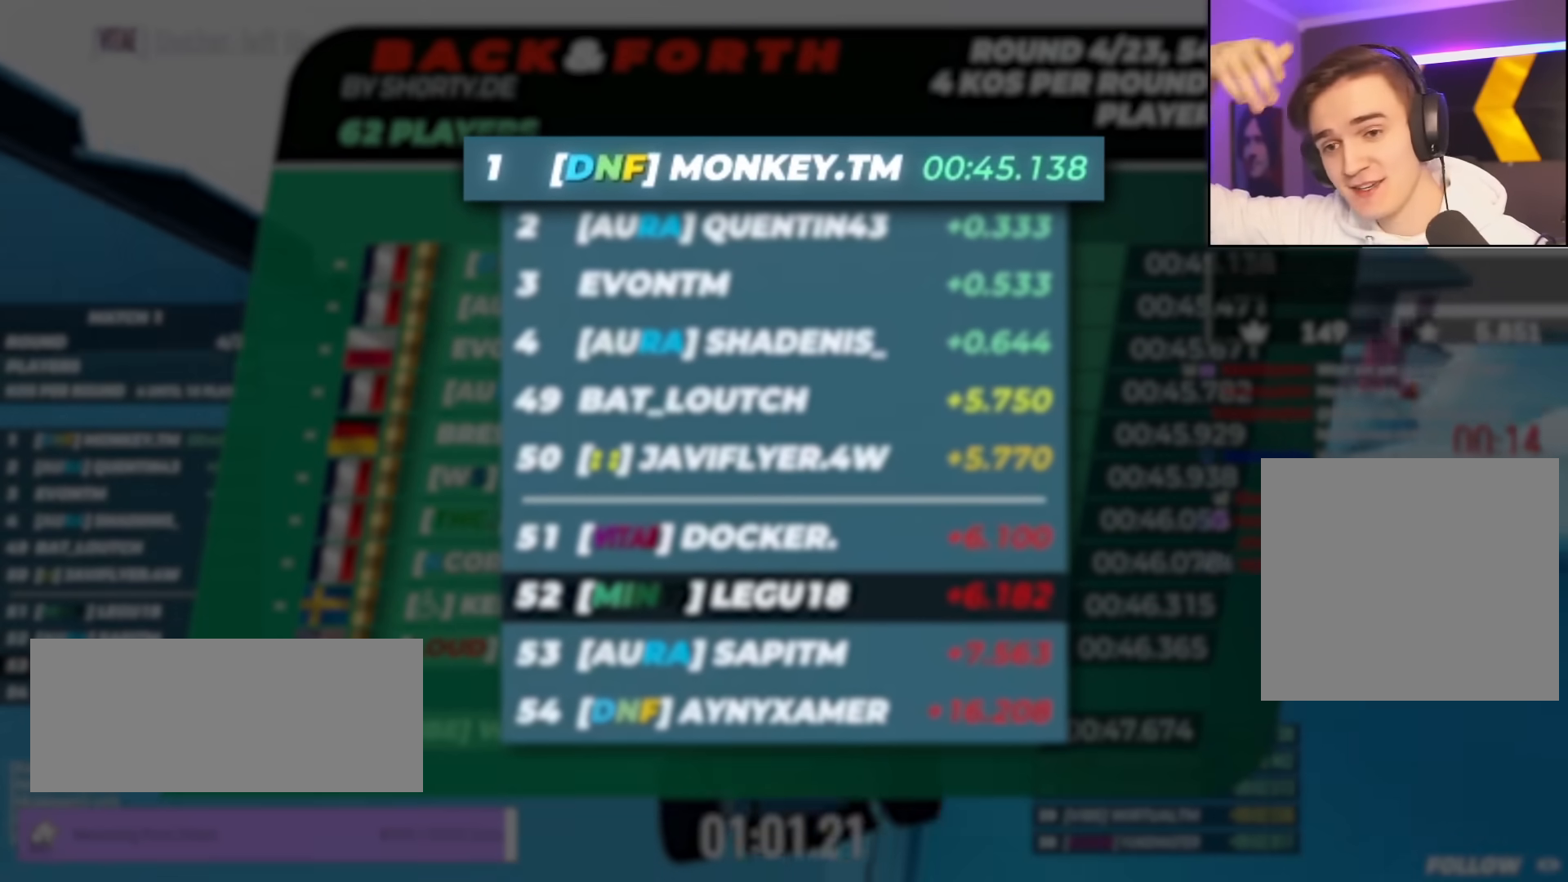
{"keys": ["right", "up"], "events": [[433, "right", "down"], [483, "up", "down"]]}
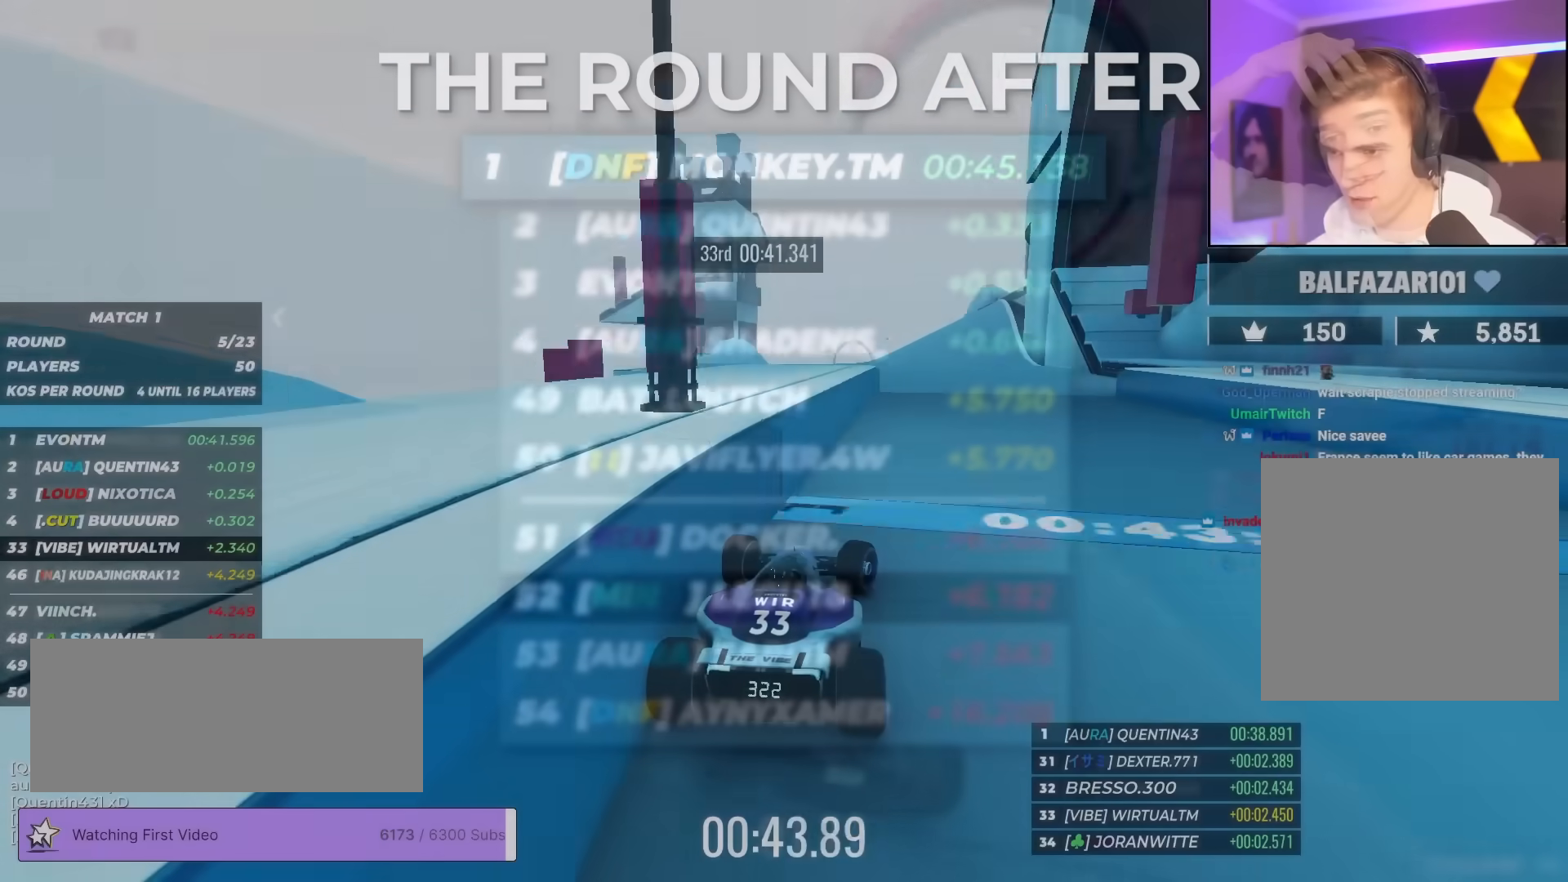
{"keys": ["up"], "events": [[167, "right", "up"], [267, "left", "down"], [400, "left", "up"]]}
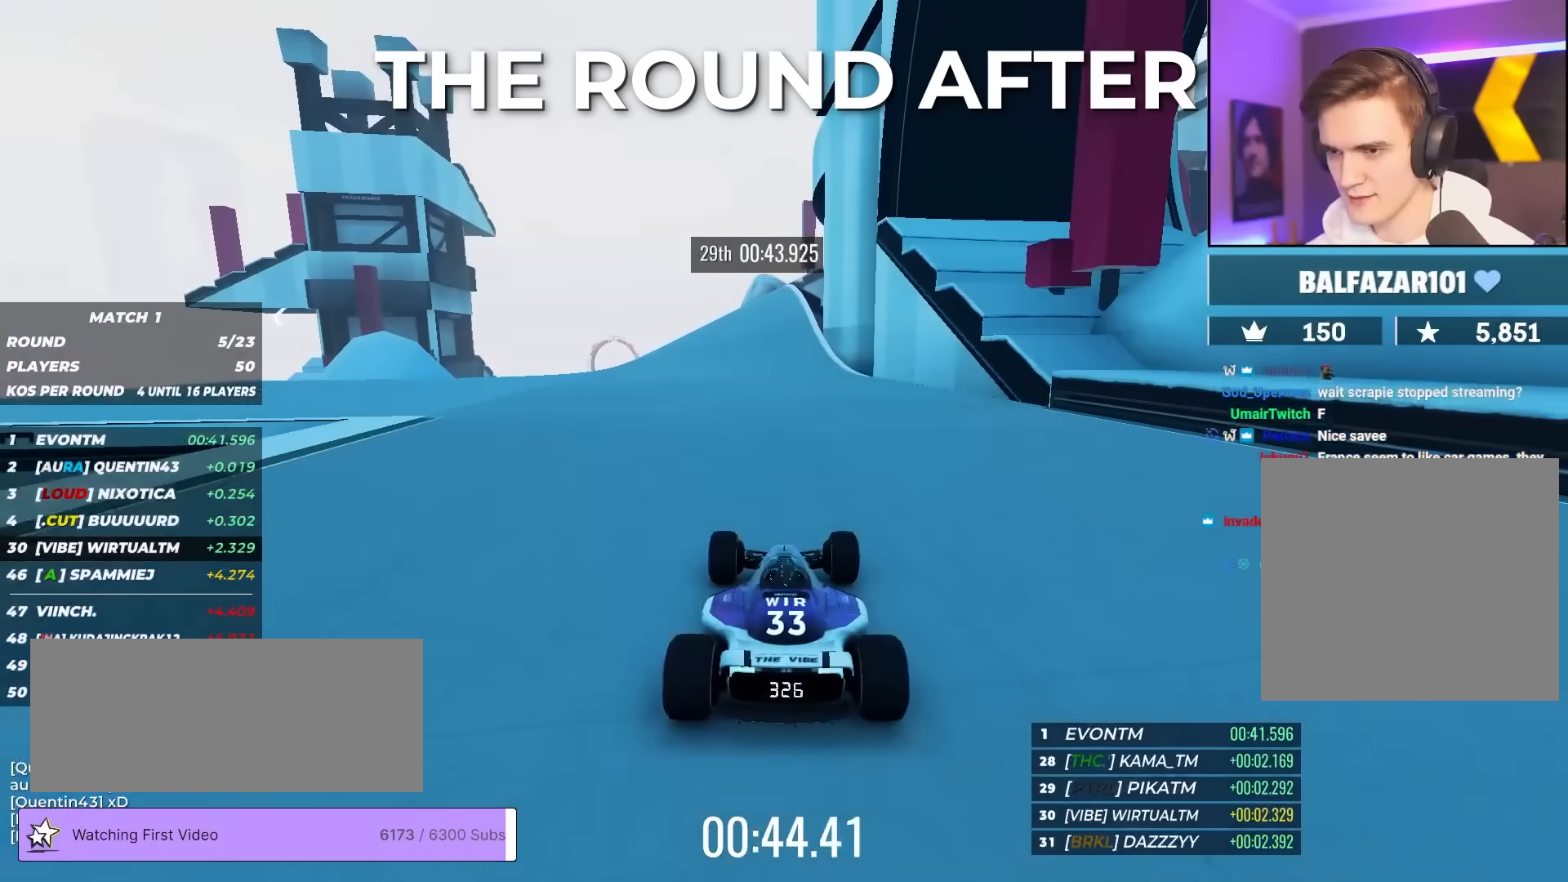
{"keys": ["left", "up"], "events": [[100, "left", "down"], [283, "left", "up"], [333, "left", "down"]]}
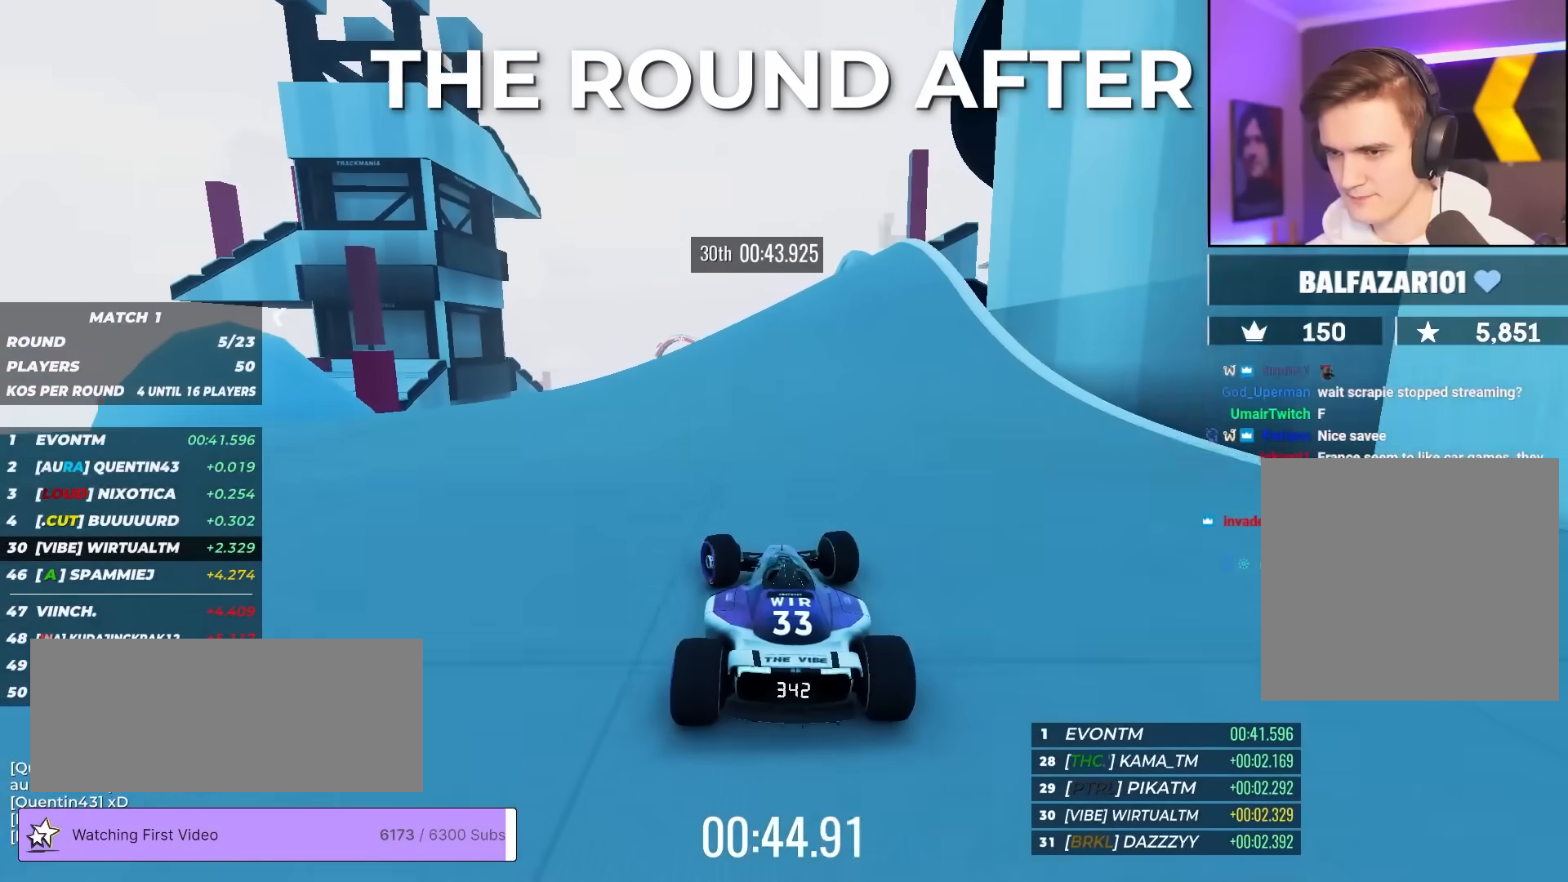
{"keys": ["up"], "events": [[17, "left", "up"], [67, "left", "down"], [150, "left", "up"], [200, "left", "down"], [433, "left", "up"]]}
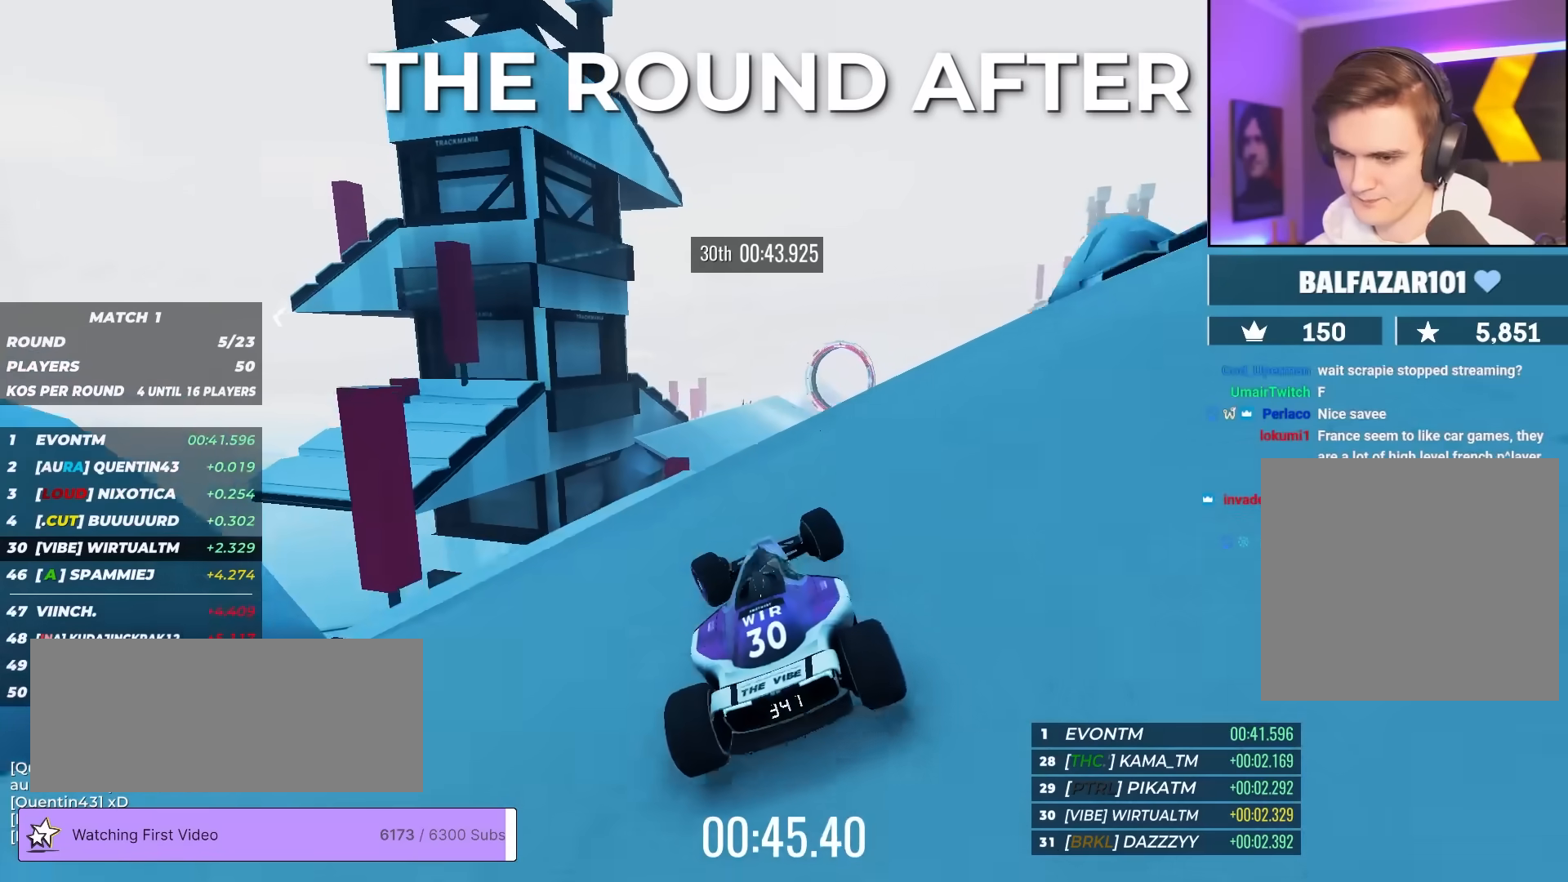
{"keys": ["up"], "events": []}
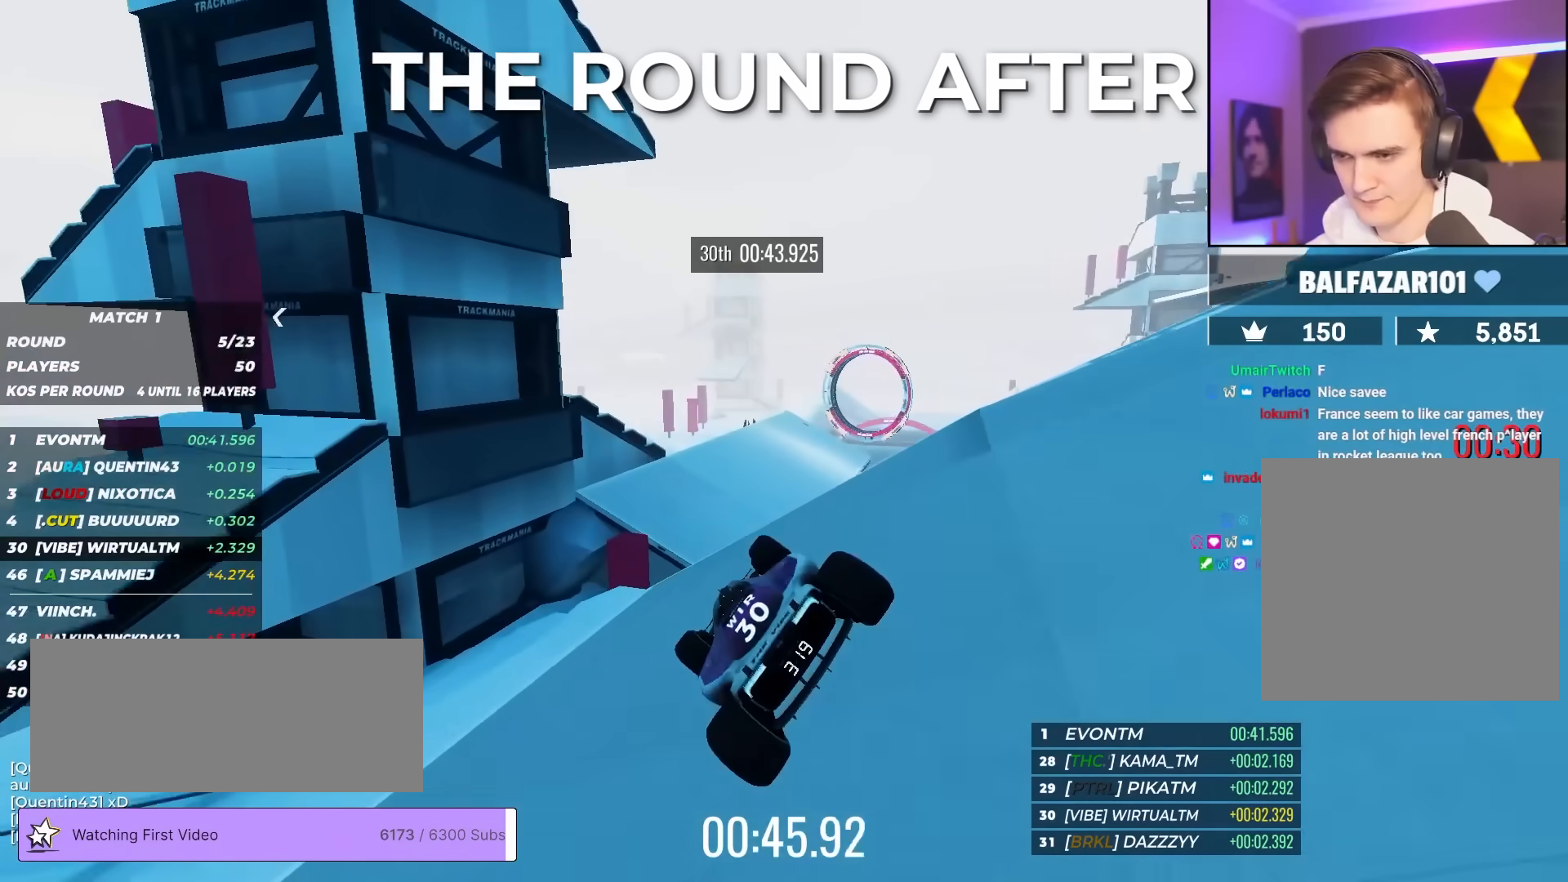
{"keys": ["right", "up"], "events": [[83, "right", "down"], [183, "right", "up"], [417, "right", "down"]]}
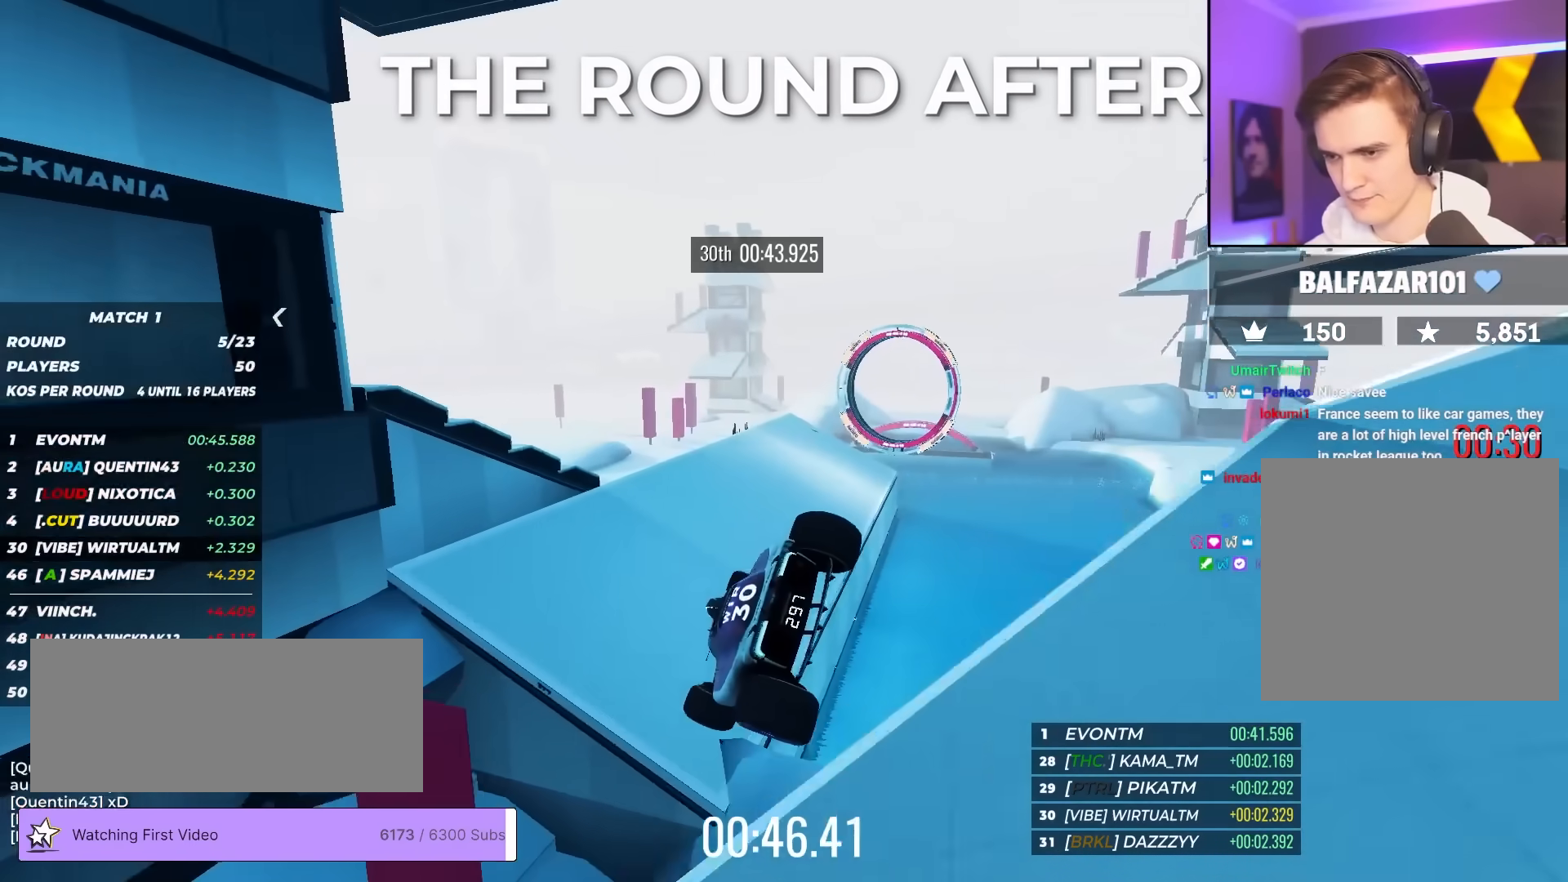
{"keys": ["up"], "events": [[100, "right", "up"]]}
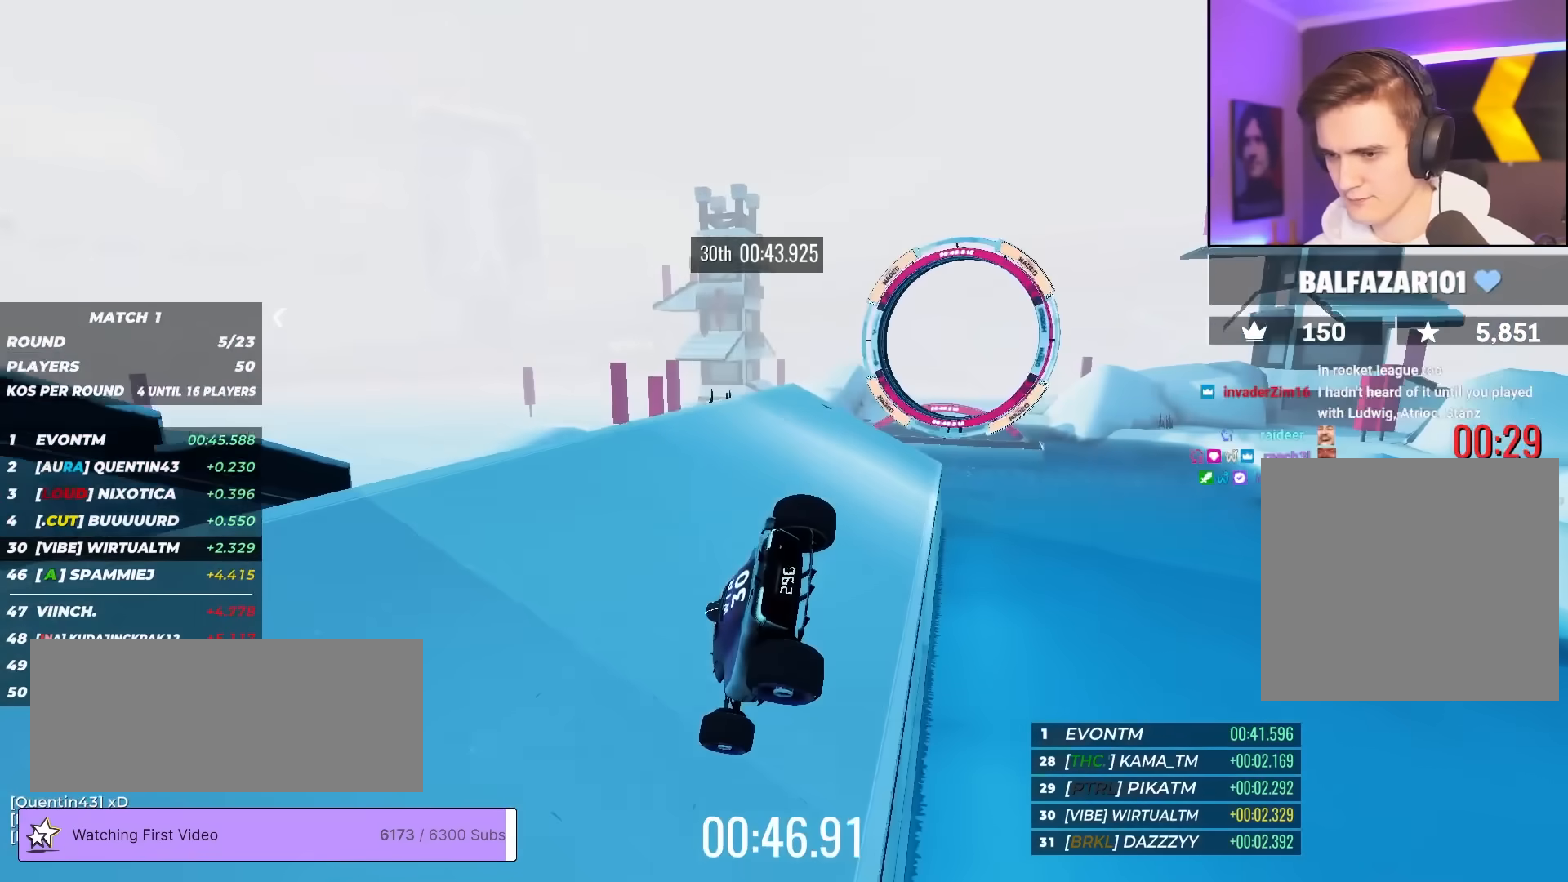
{"keys": ["up"], "events": []}
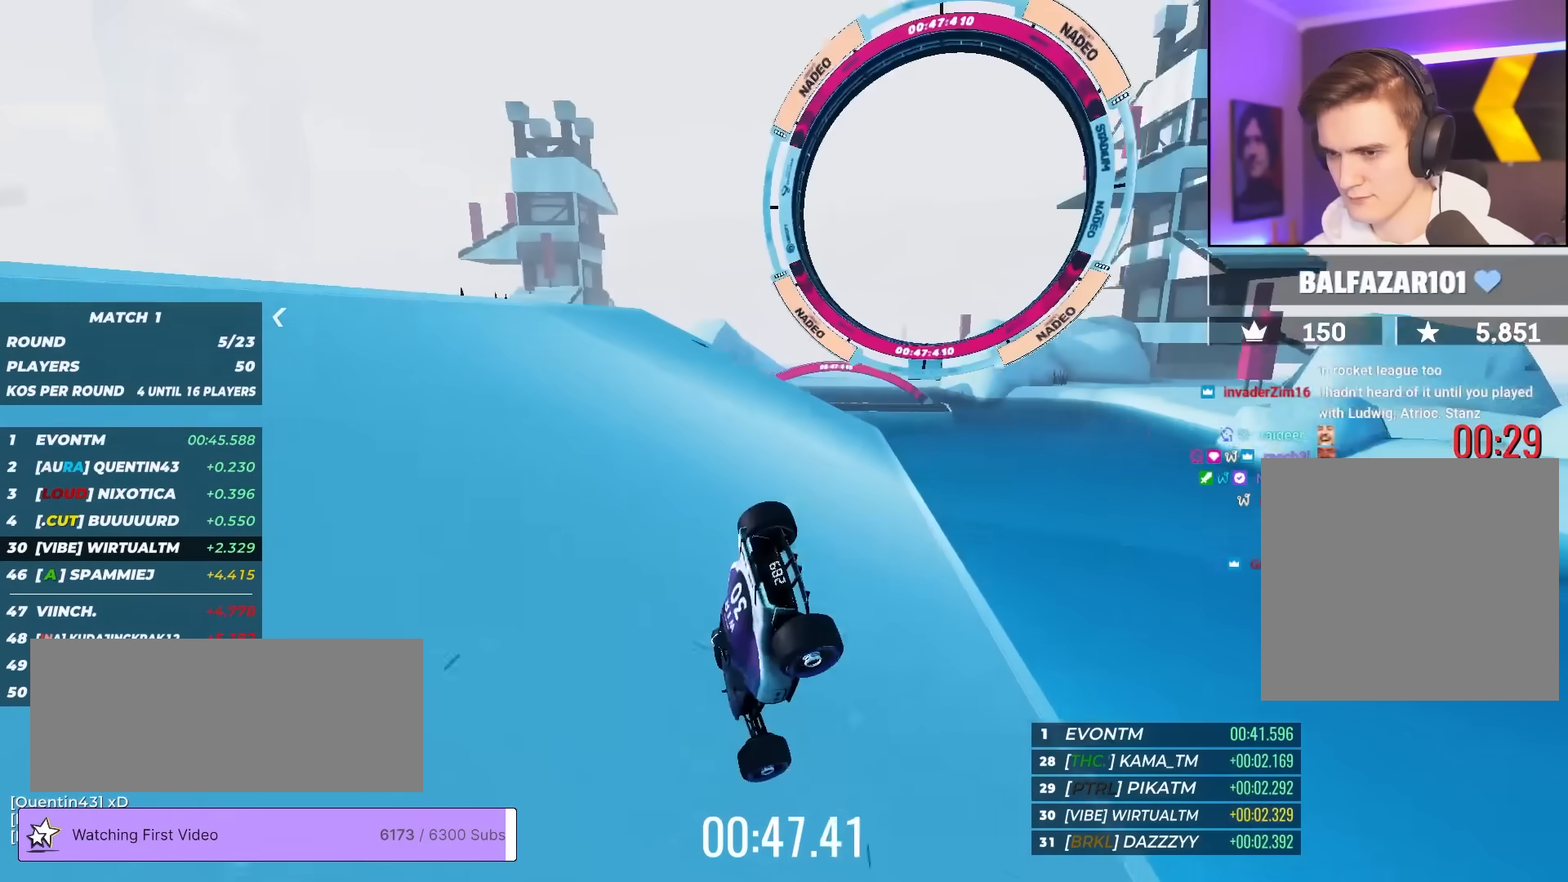
{"keys": ["up"], "events": []}
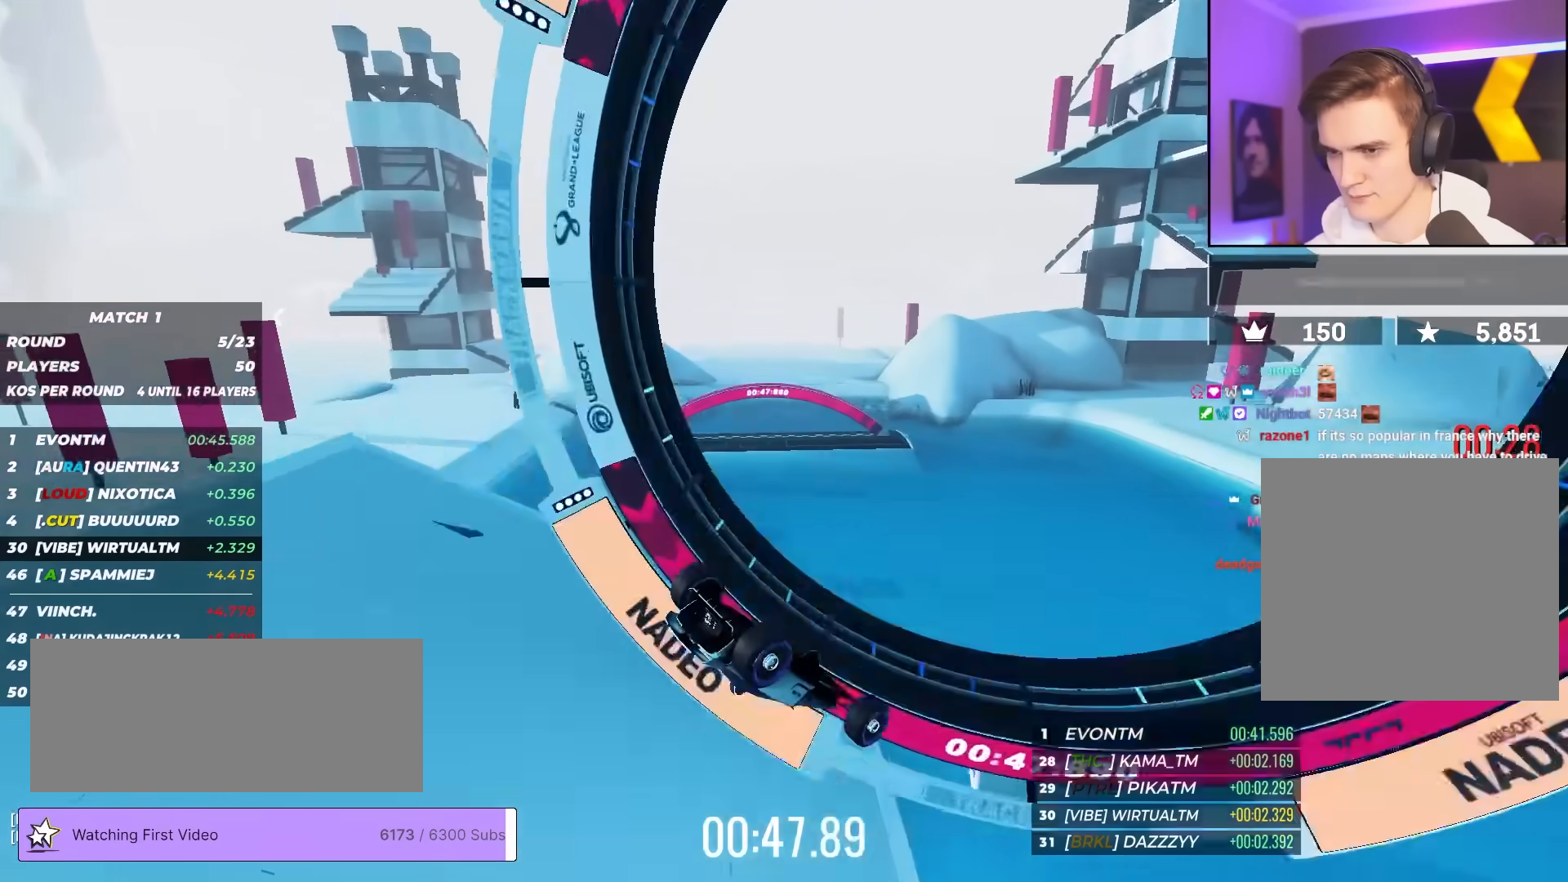
{"keys": ["up"], "events": []}
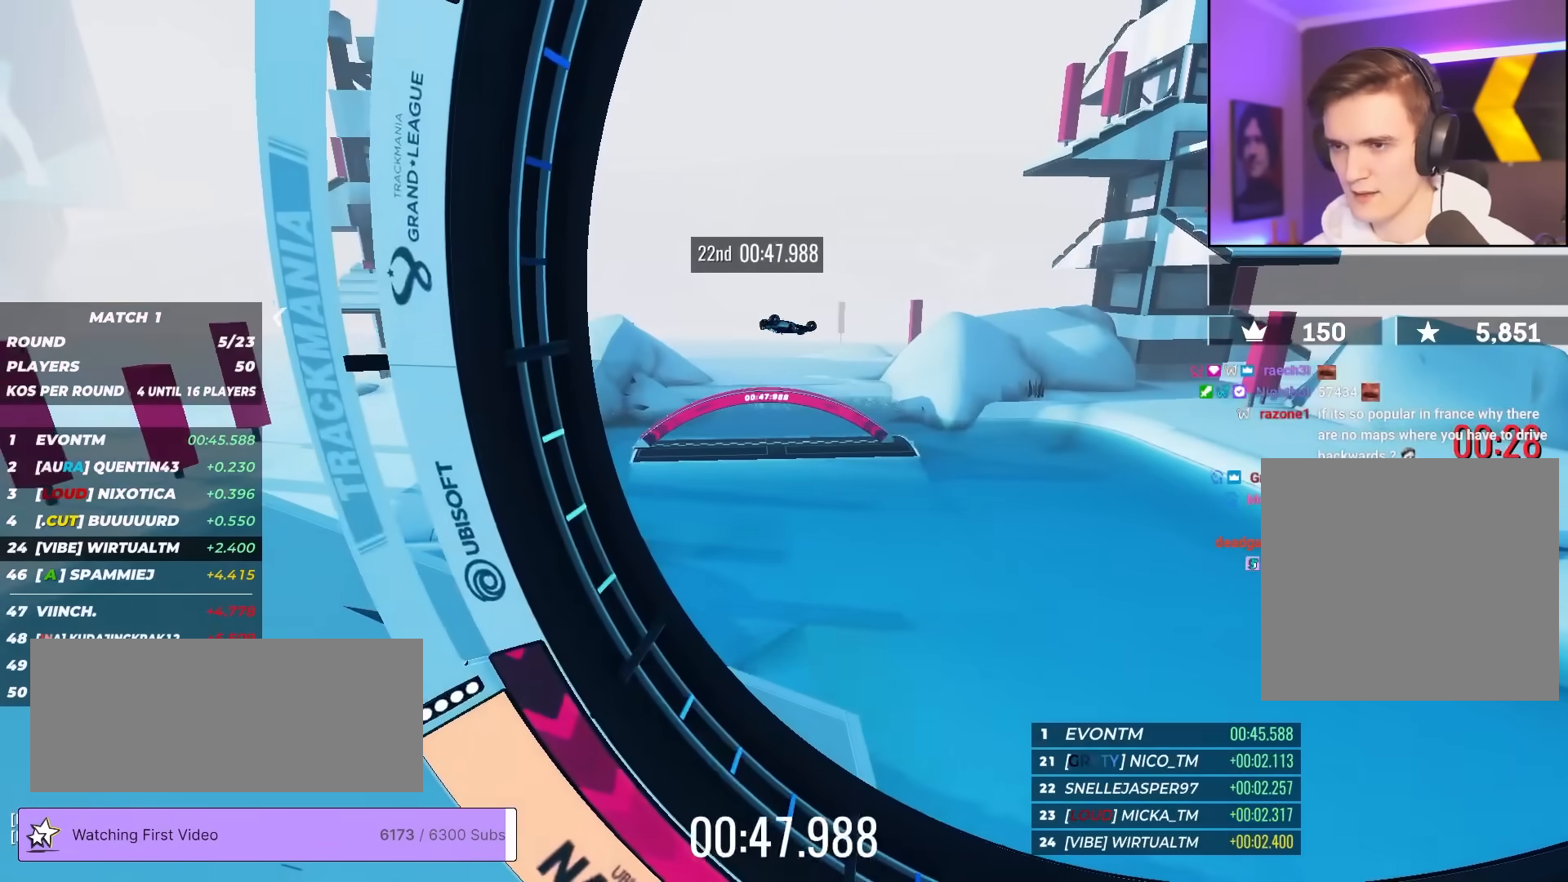
{"keys": ["up"], "events": []}
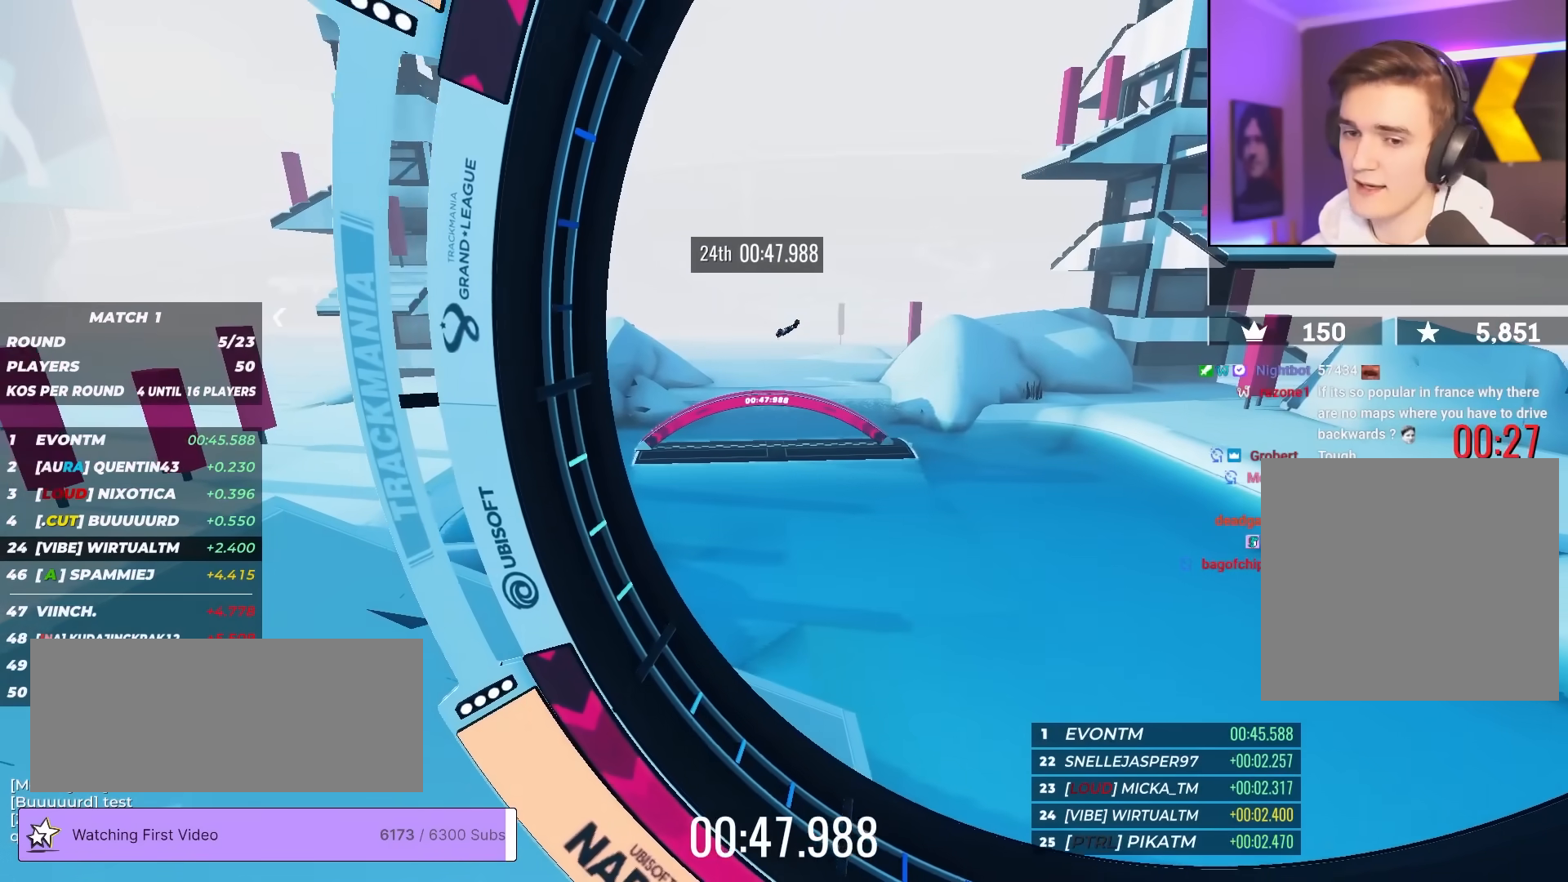
{"keys": [], "events": [[100, "up", "up"]]}